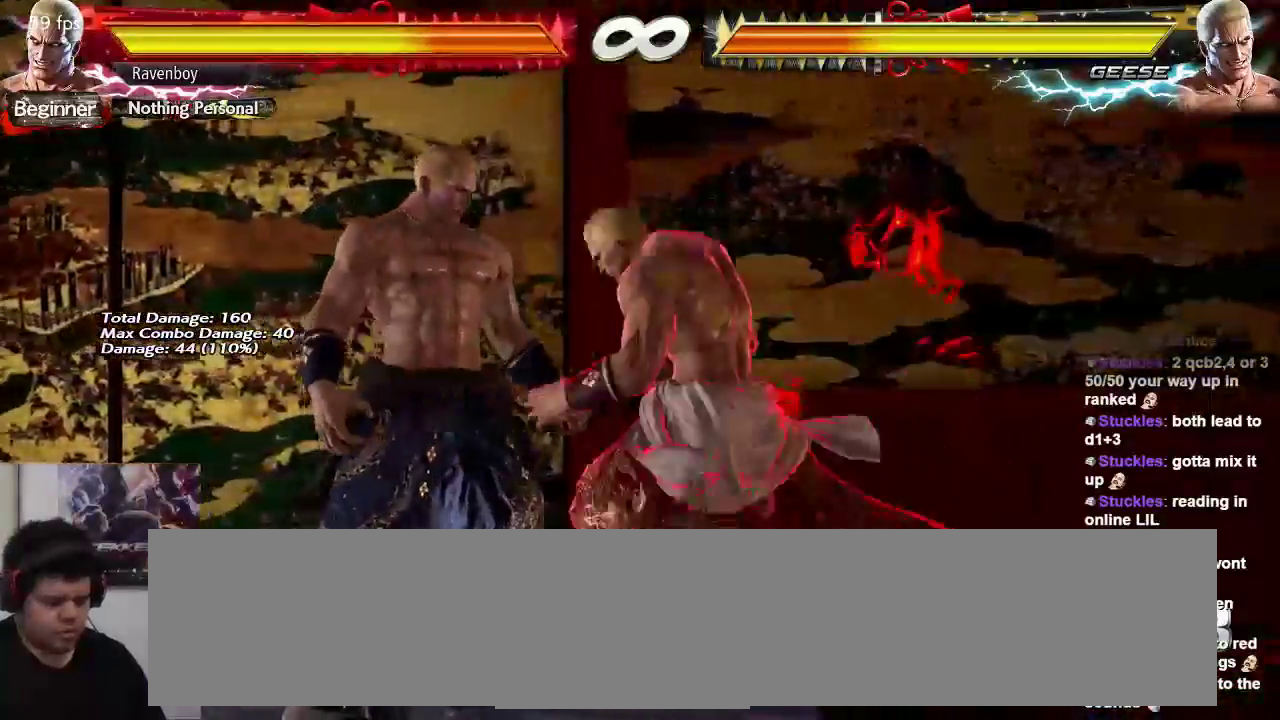
Gameplay with a controller (arcade stick); each line is a JSON object with the inputs held at the frame after it. "events" lists button and stick changes between this image and that frame as [ms after this image, input, new state], when the widget could be followed in between. Not read: L3 R3.
{"buttons": [], "left_stick": "right", "events": [[300, "left_stick", "right"]]}
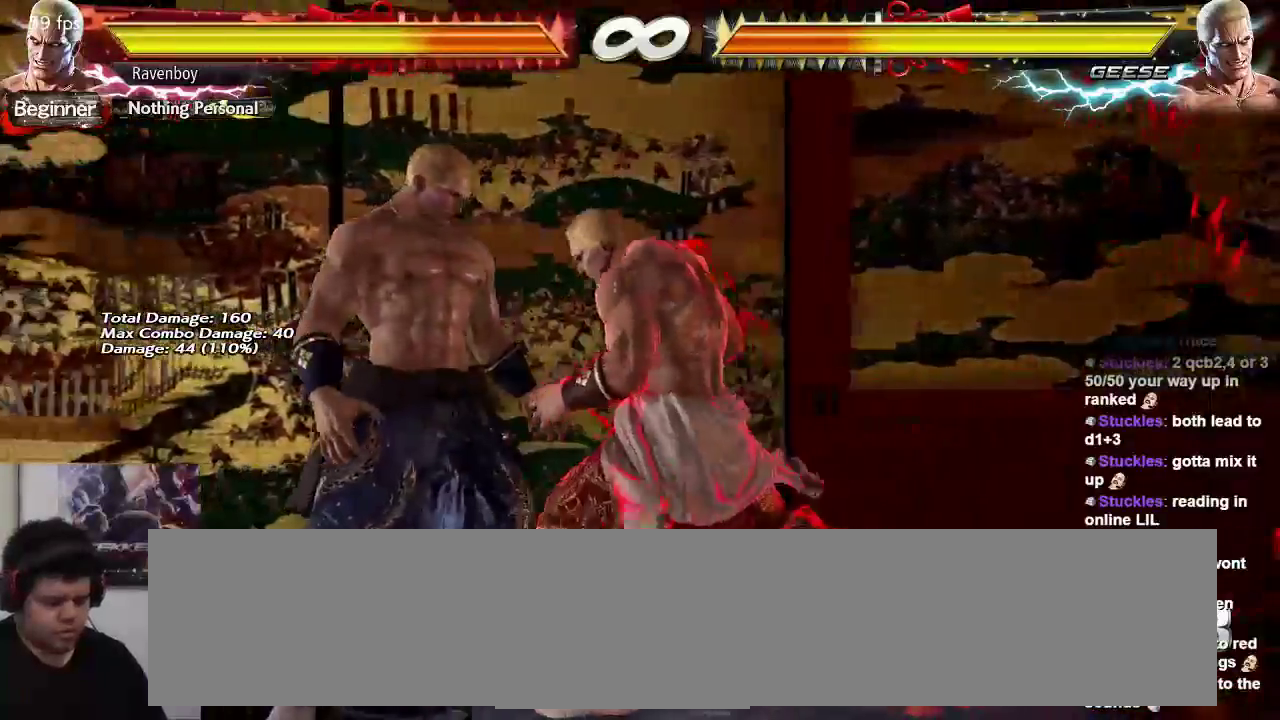
{"buttons": [], "left_stick": "right", "events": []}
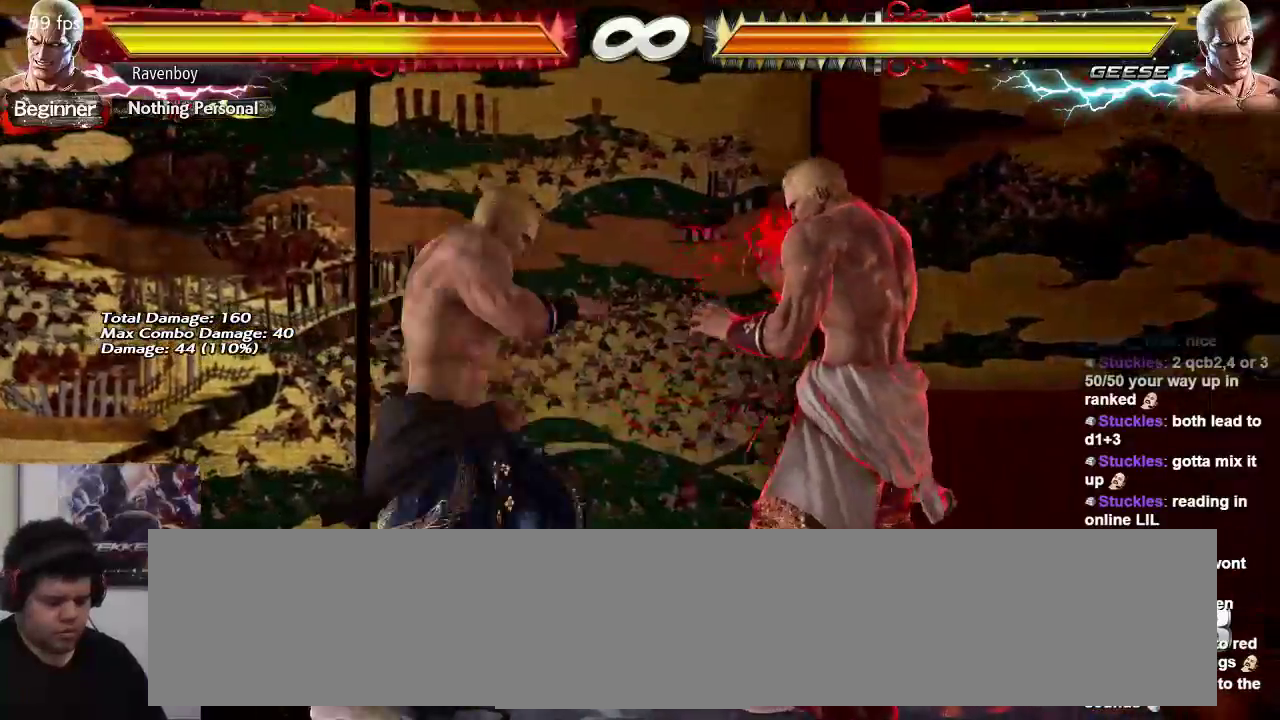
{"buttons": [], "left_stick": "right", "events": []}
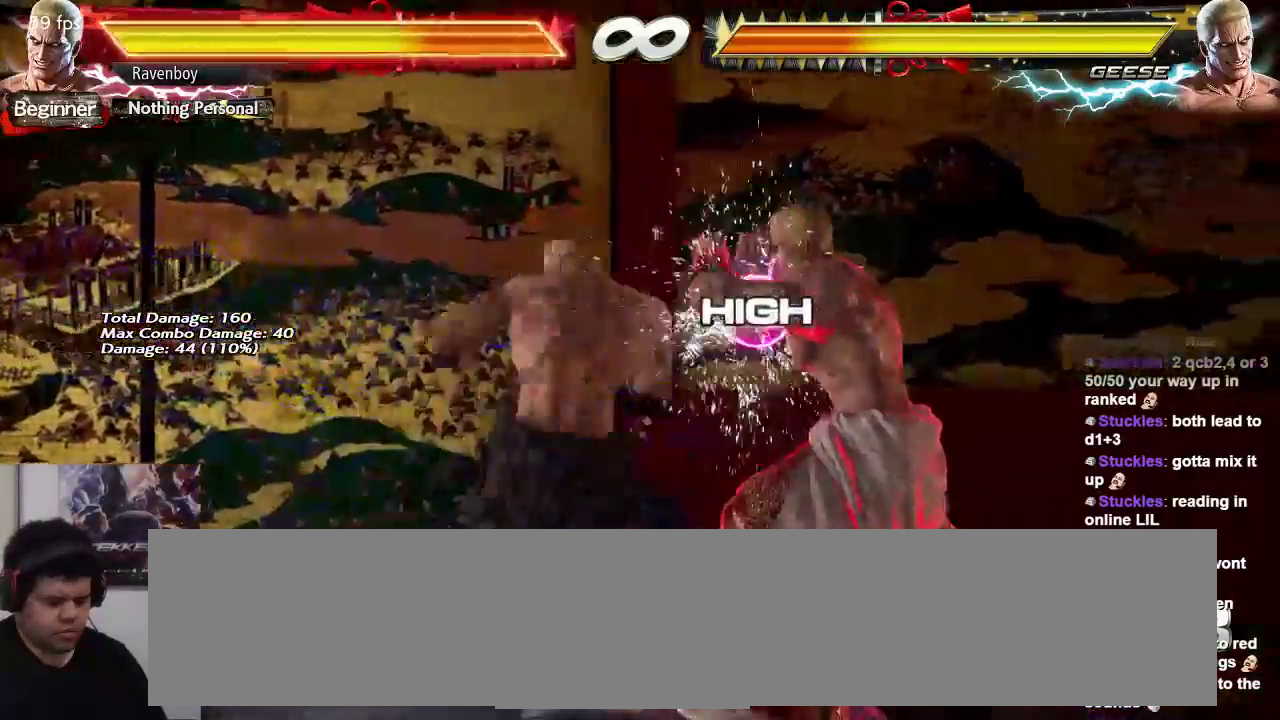
{"buttons": [], "left_stick": "center", "events": [[200, "left_stick", "down-right"], [483, "left_stick", "center"]]}
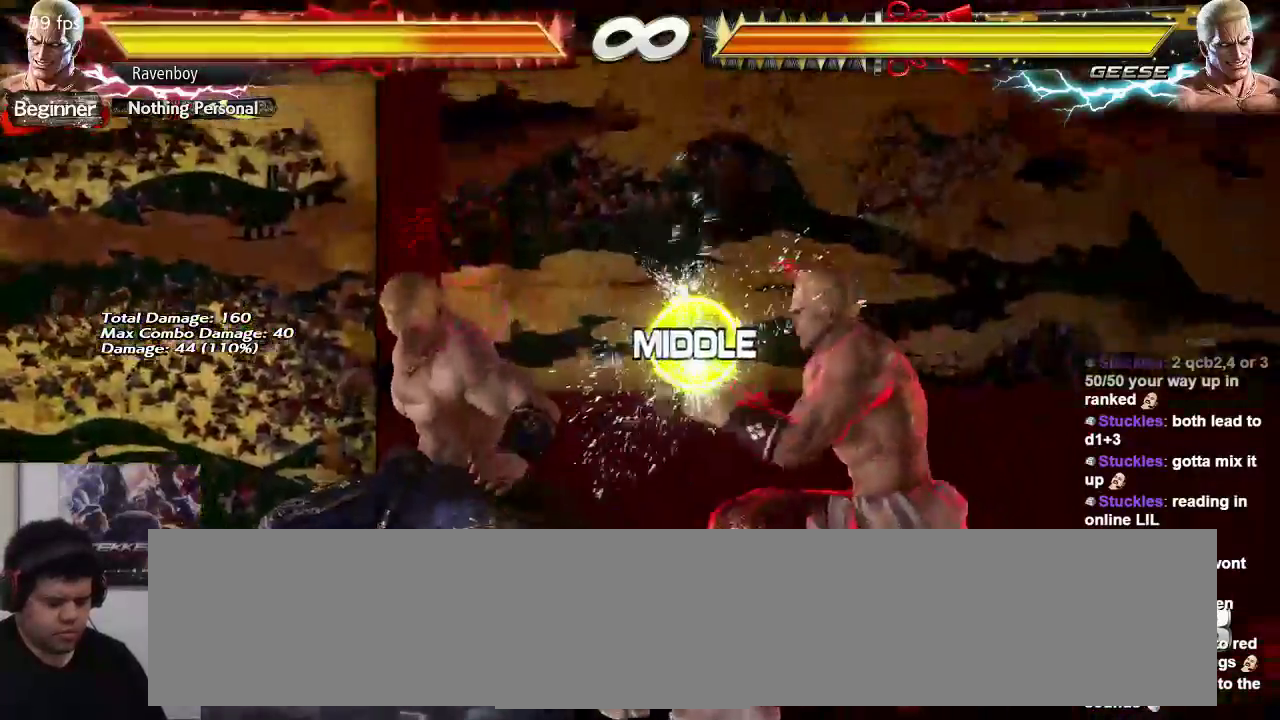
{"buttons": [], "left_stick": "left", "events": [[83, "left_stick", "left"], [183, "left_stick", "center"], [250, "left_stick", "left"]]}
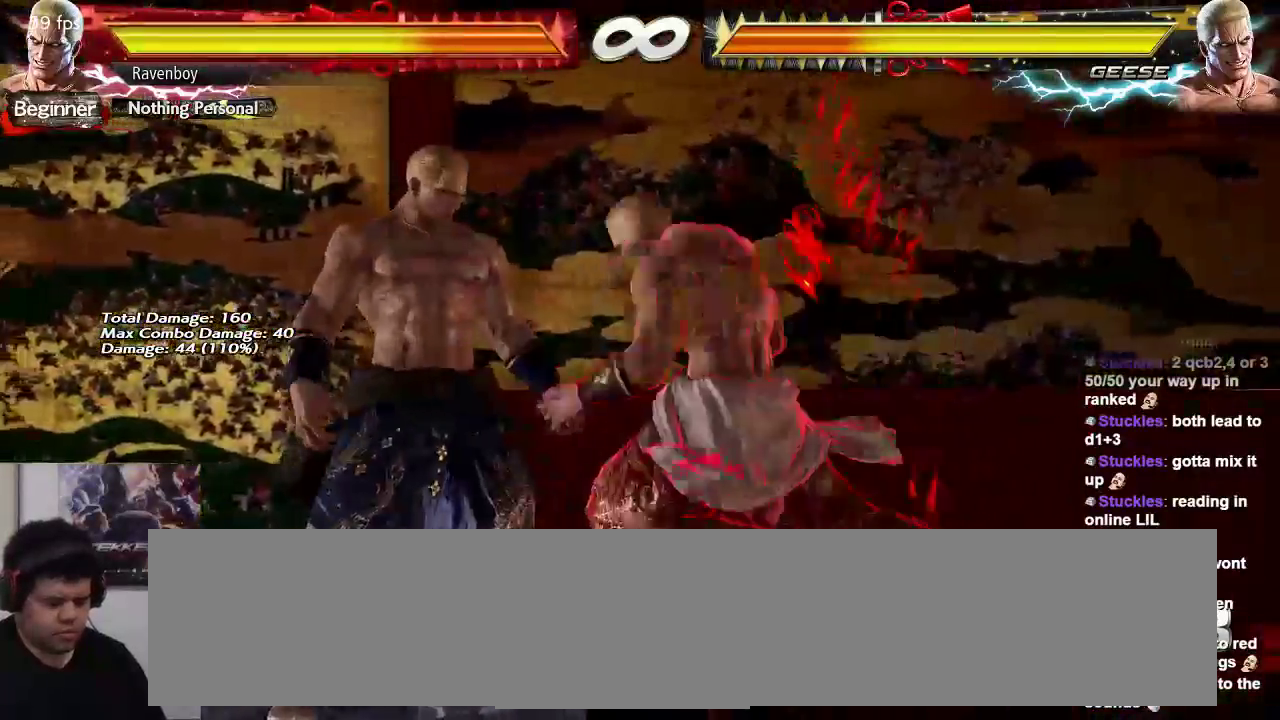
{"buttons": [], "left_stick": "right", "events": [[317, "left_stick", "right"]]}
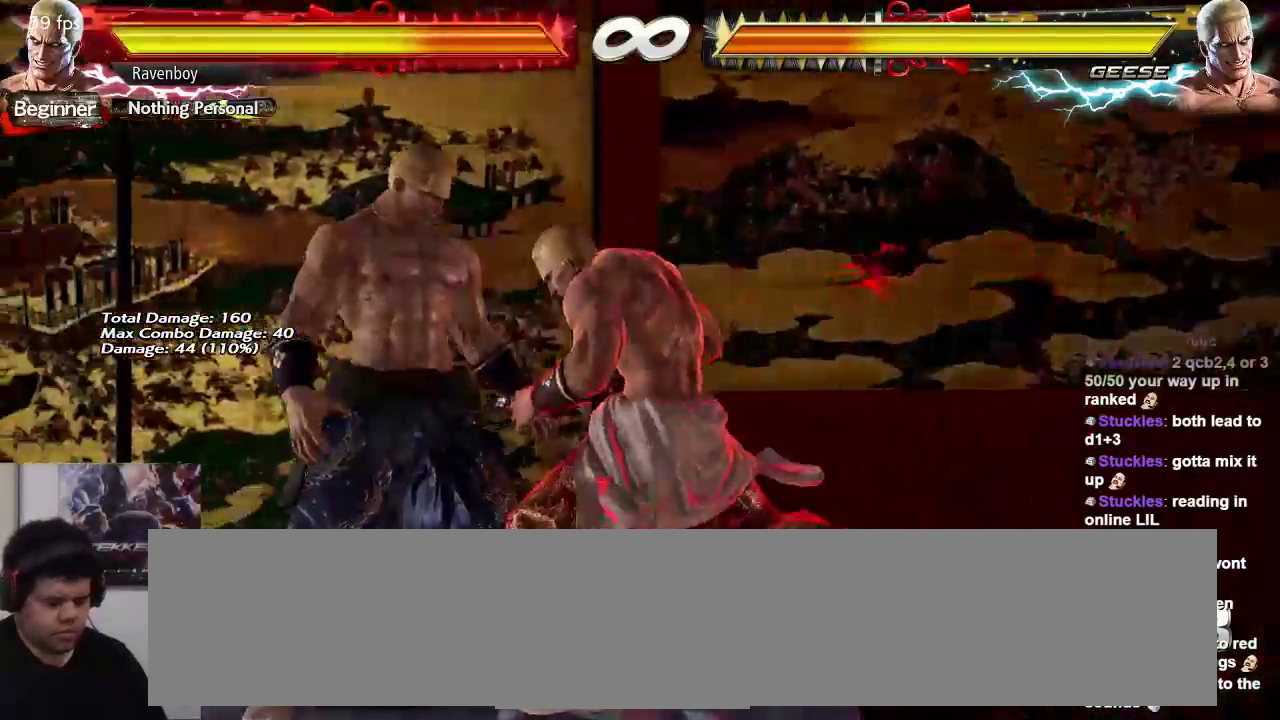
{"buttons": [], "left_stick": "right", "events": []}
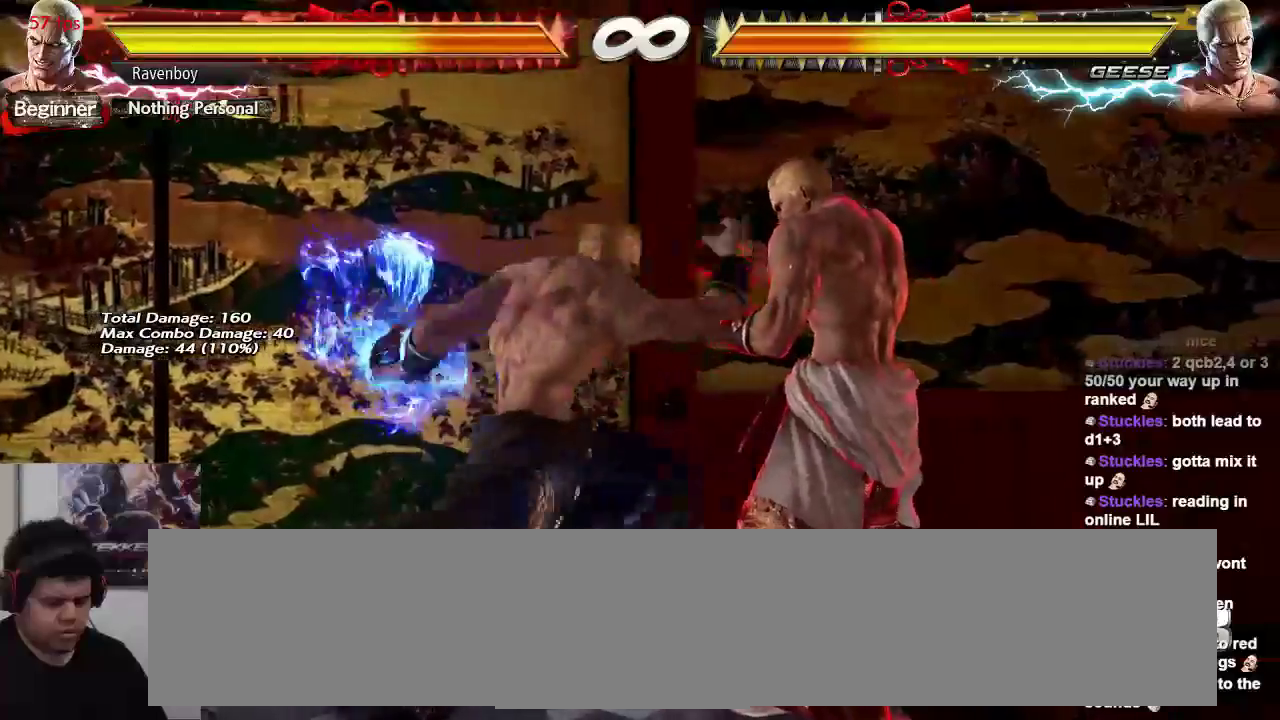
{"buttons": [], "left_stick": "down-right", "events": [[300, "left_stick", "down-right"]]}
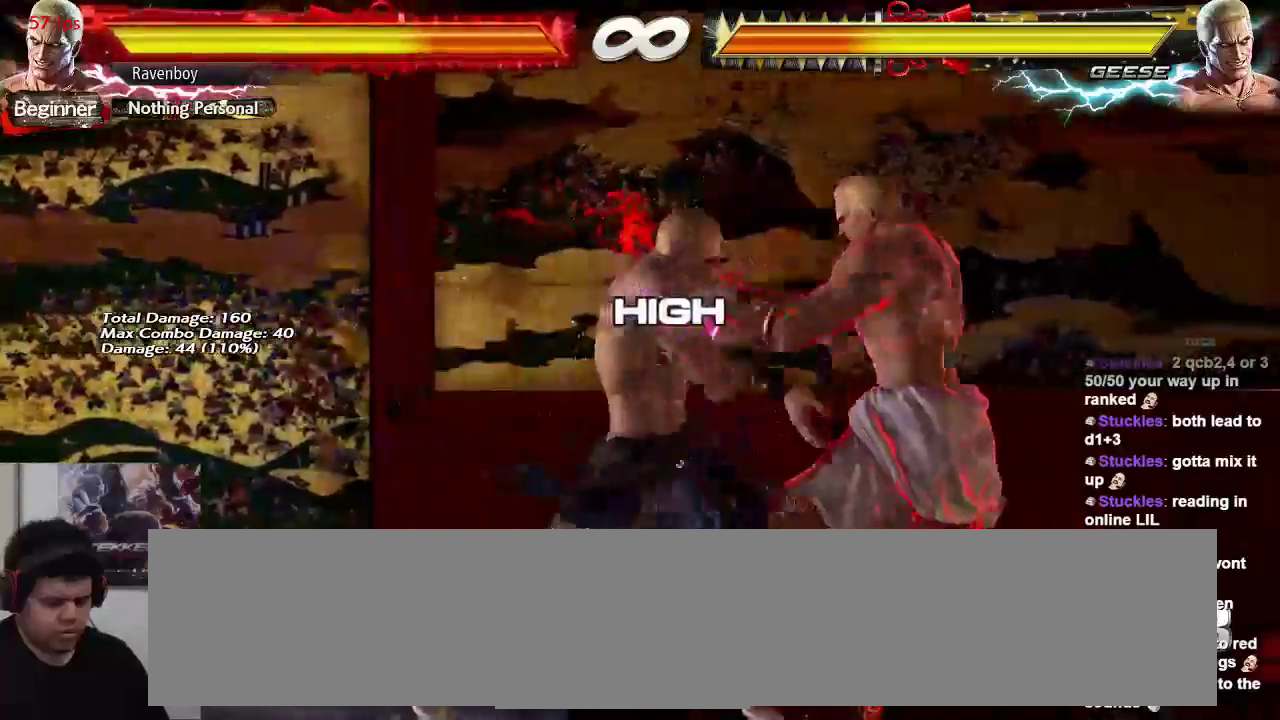
{"buttons": [], "left_stick": "center", "events": [[233, "left_stick", "center"]]}
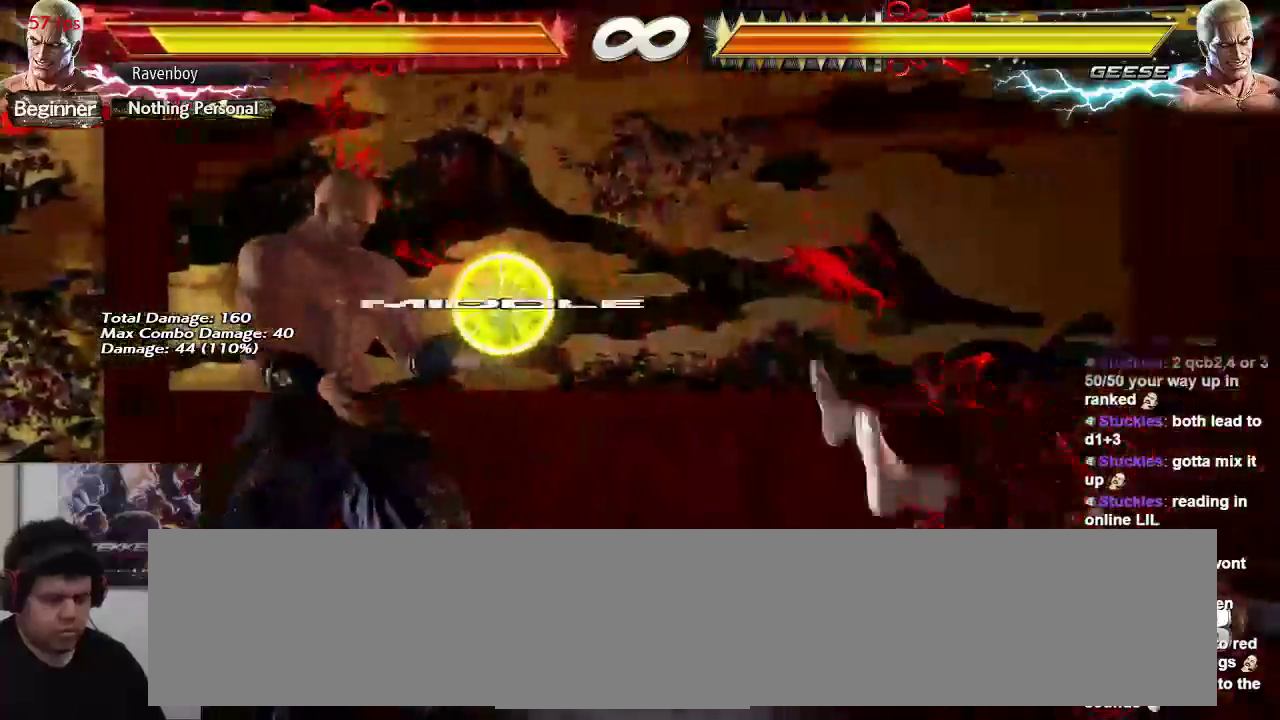
{"buttons": [], "left_stick": "left", "events": [[100, "left_stick", "up"], [300, "left_stick", "center"], [450, "left_stick", "left"]]}
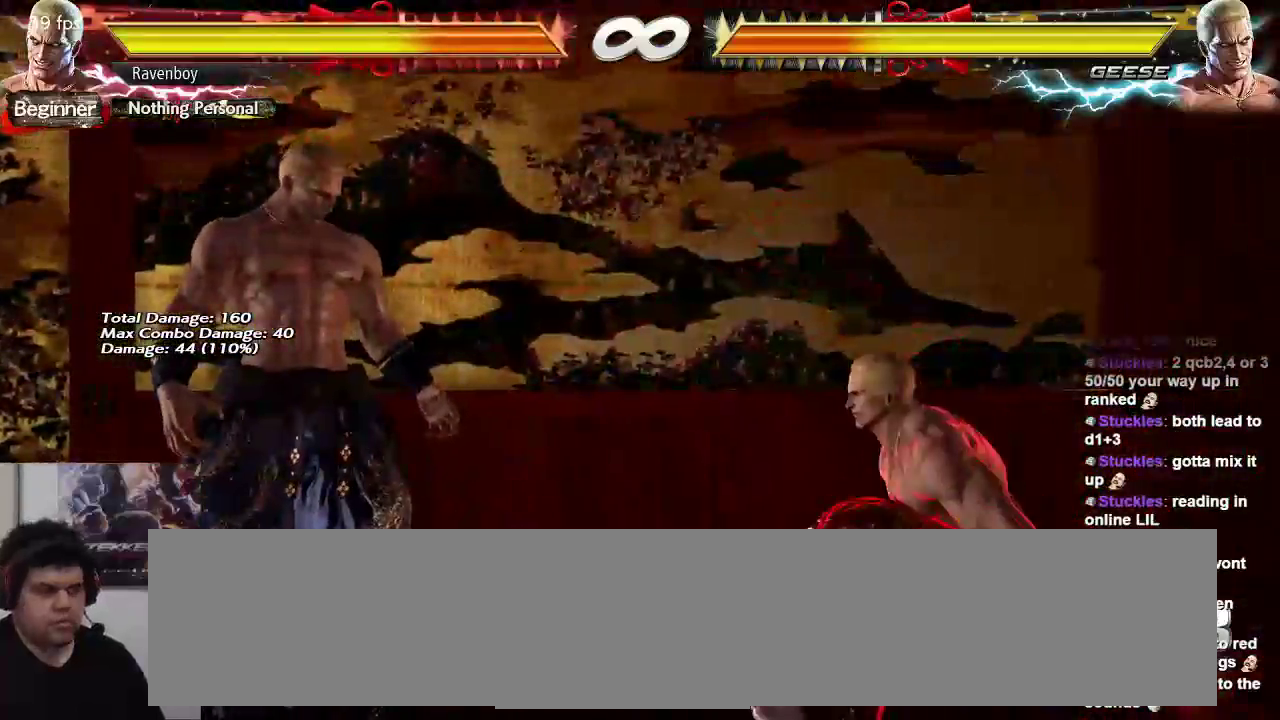
{"buttons": [], "left_stick": "right", "events": [[450, "left_stick", "right"]]}
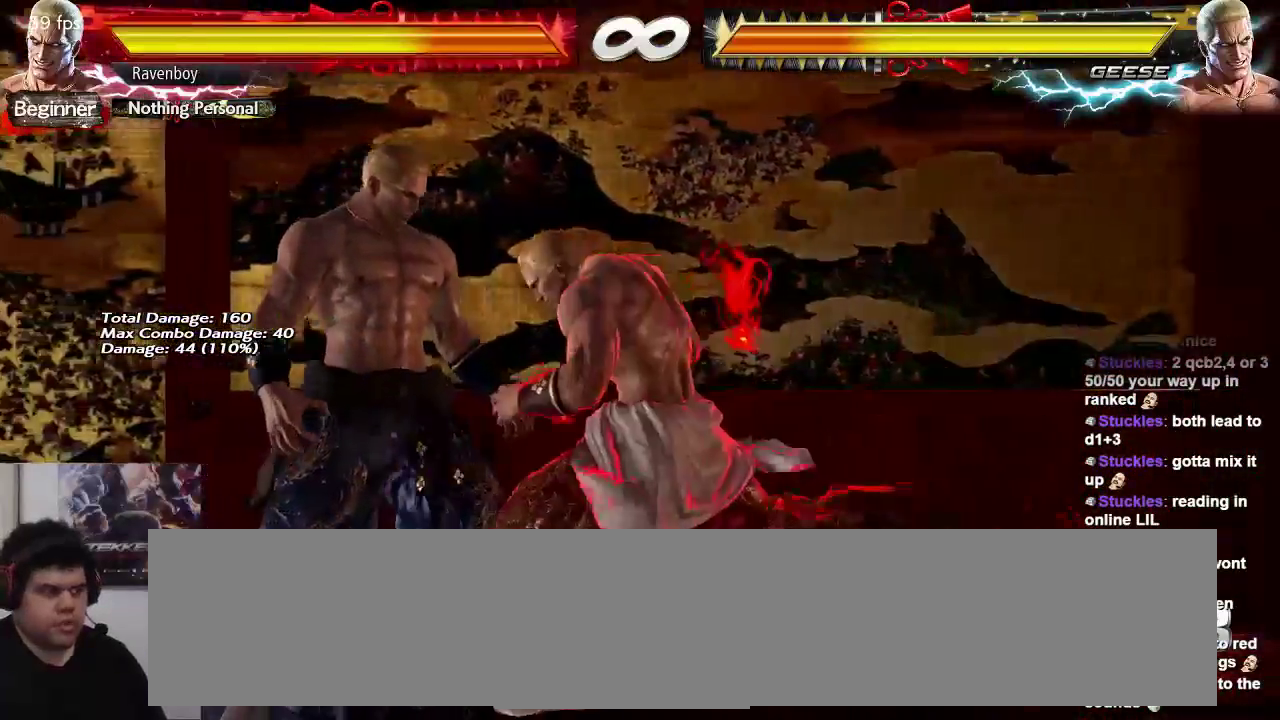
{"buttons": [], "left_stick": "right", "events": []}
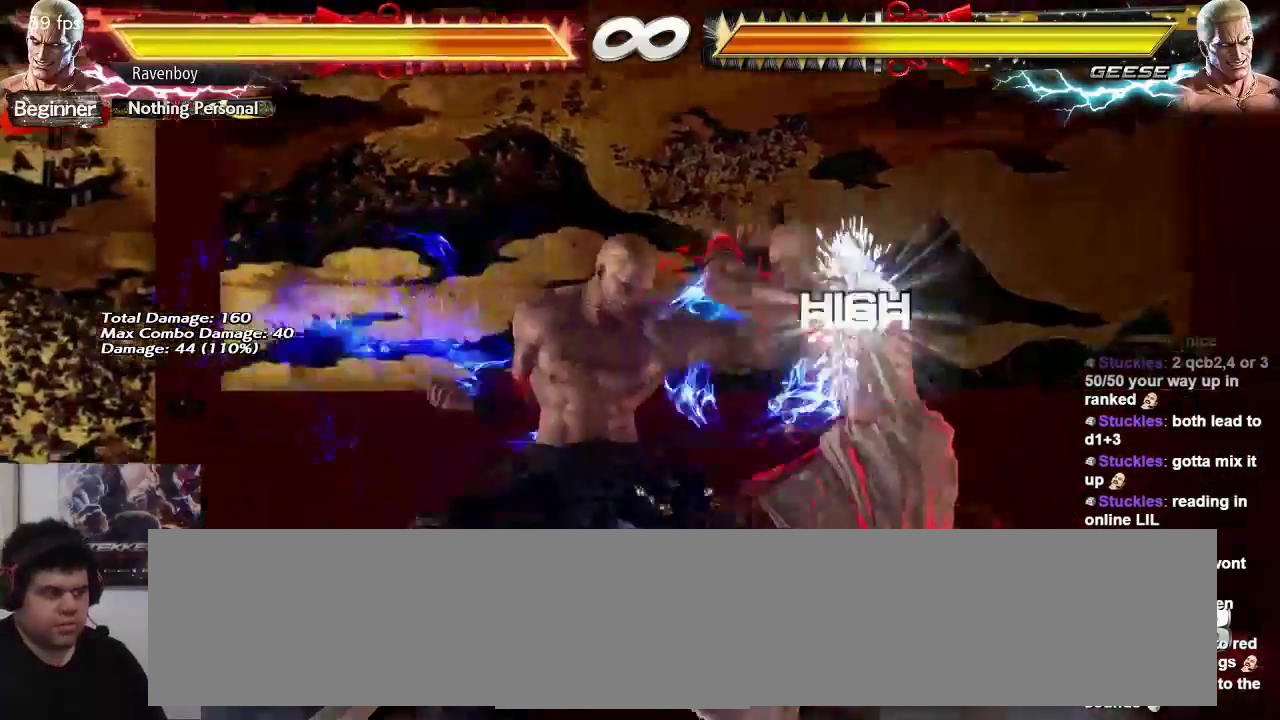
{"buttons": [], "left_stick": "center", "events": [[500, "left_stick", "center"]]}
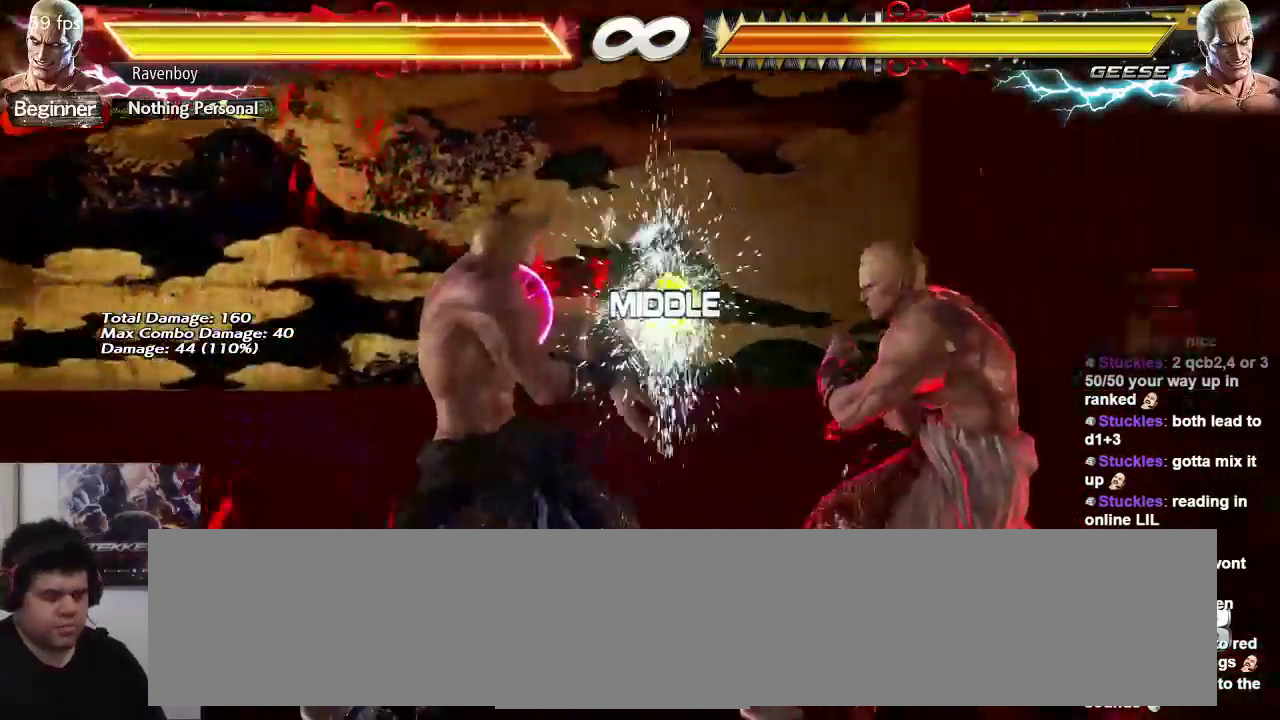
{"buttons": [], "left_stick": "right", "events": [[67, "left_stick", "left"], [500, "left_stick", "right"]]}
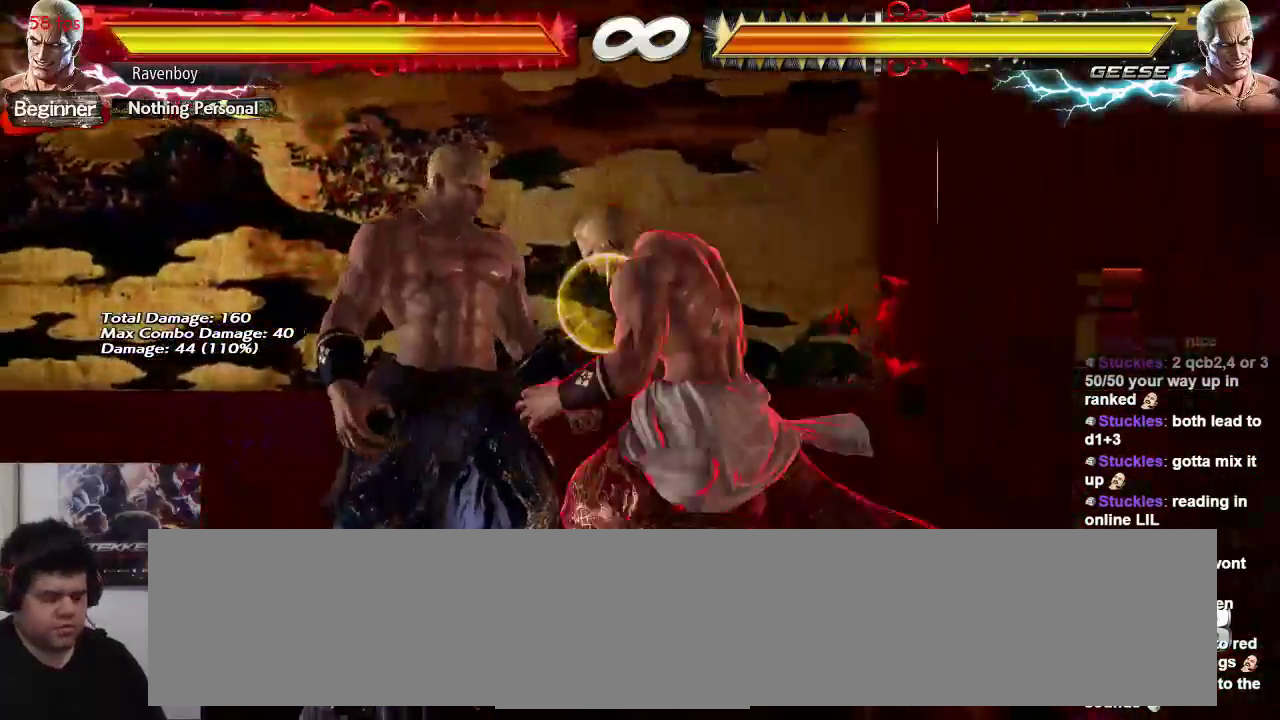
{"buttons": [], "left_stick": "right", "events": []}
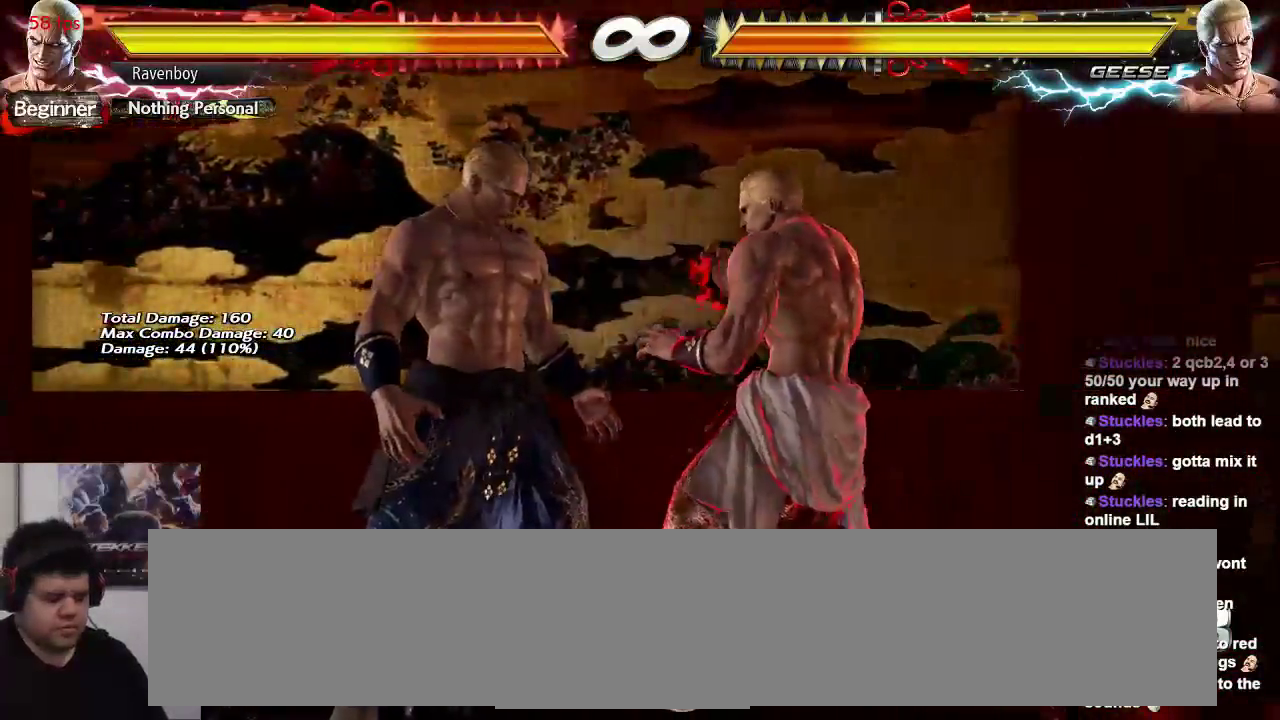
{"buttons": [], "left_stick": "right", "events": []}
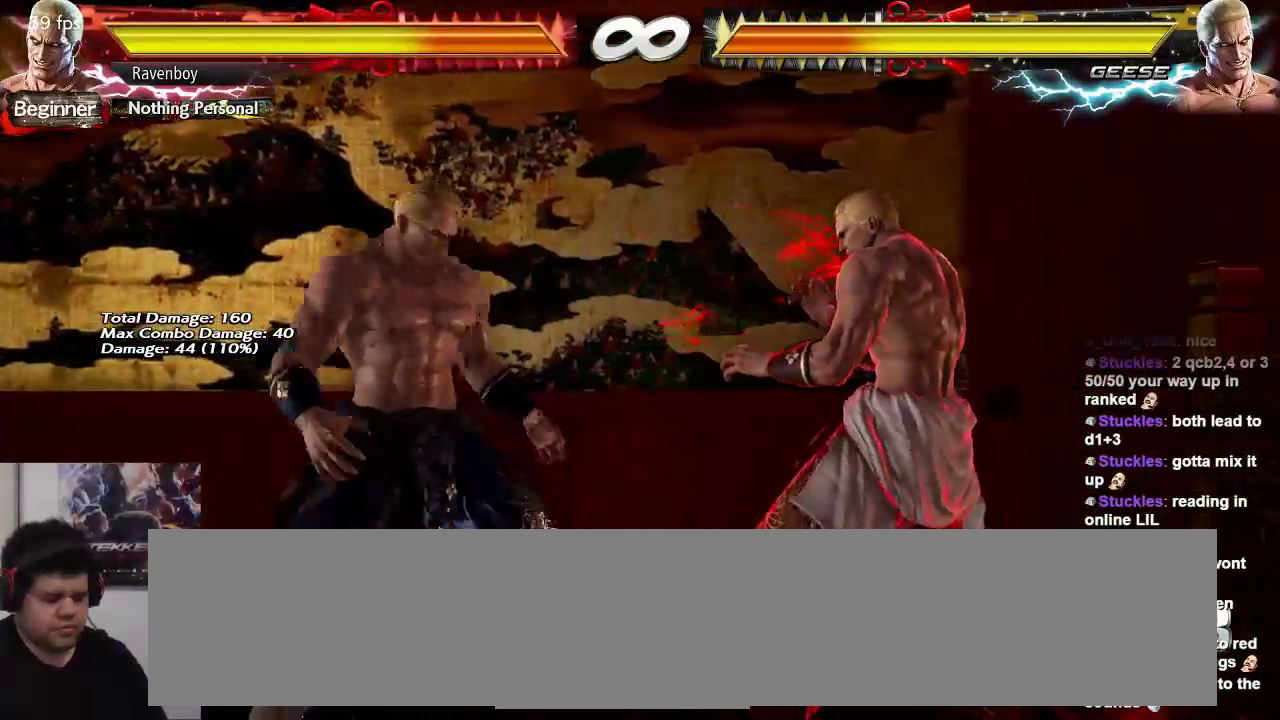
{"buttons": [], "left_stick": "right", "events": []}
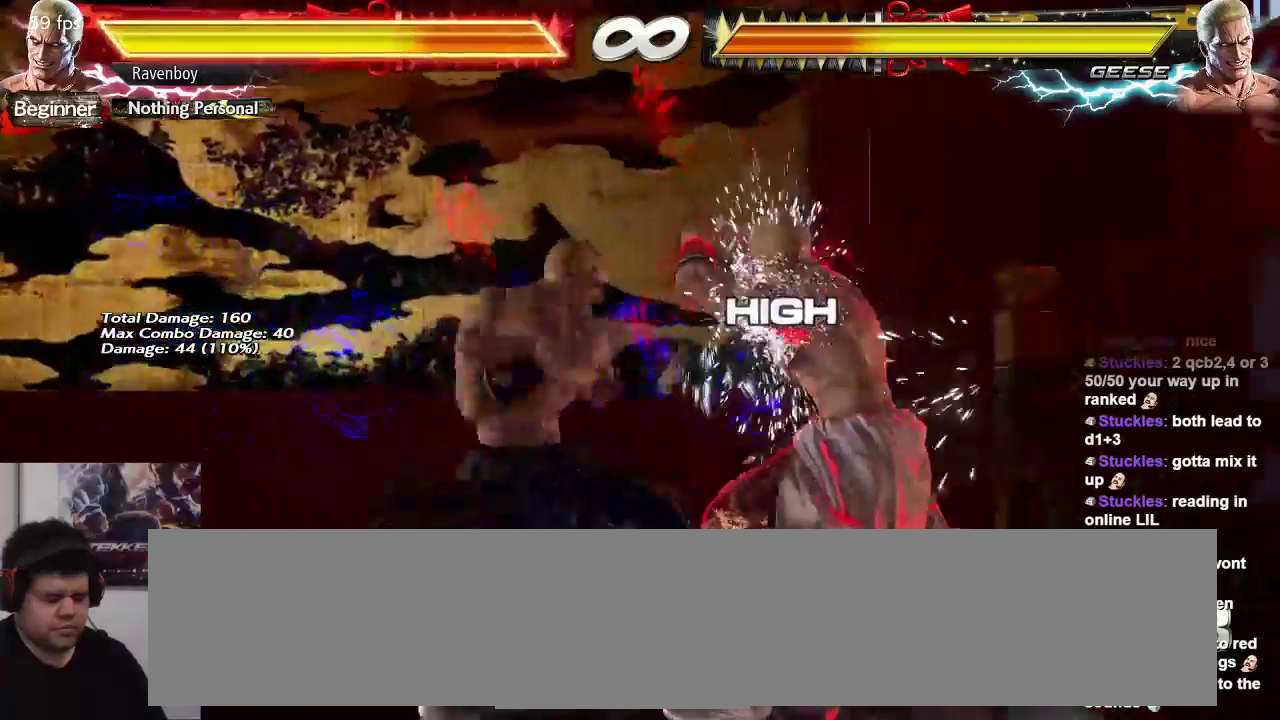
{"buttons": [], "left_stick": "right", "events": []}
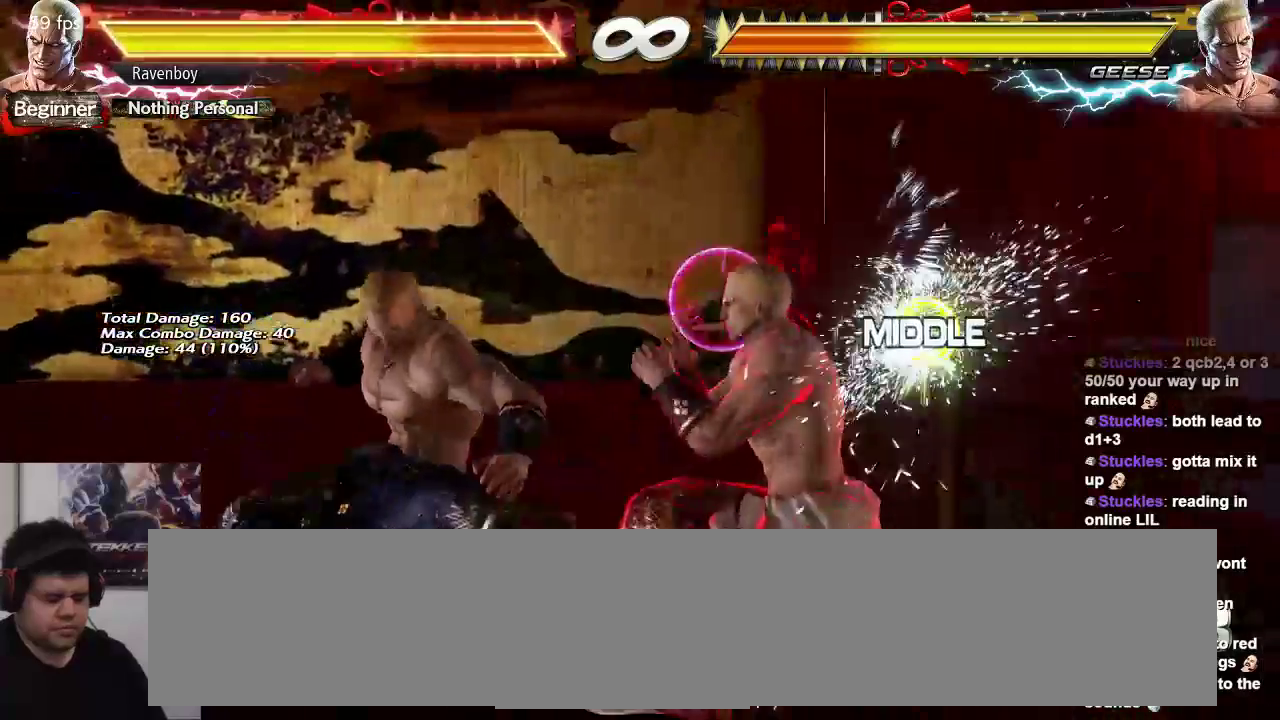
{"buttons": [], "left_stick": "down-left", "events": [[83, "left_stick", "center"], [150, "left_stick", "left"], [417, "left_stick", "down-left"]]}
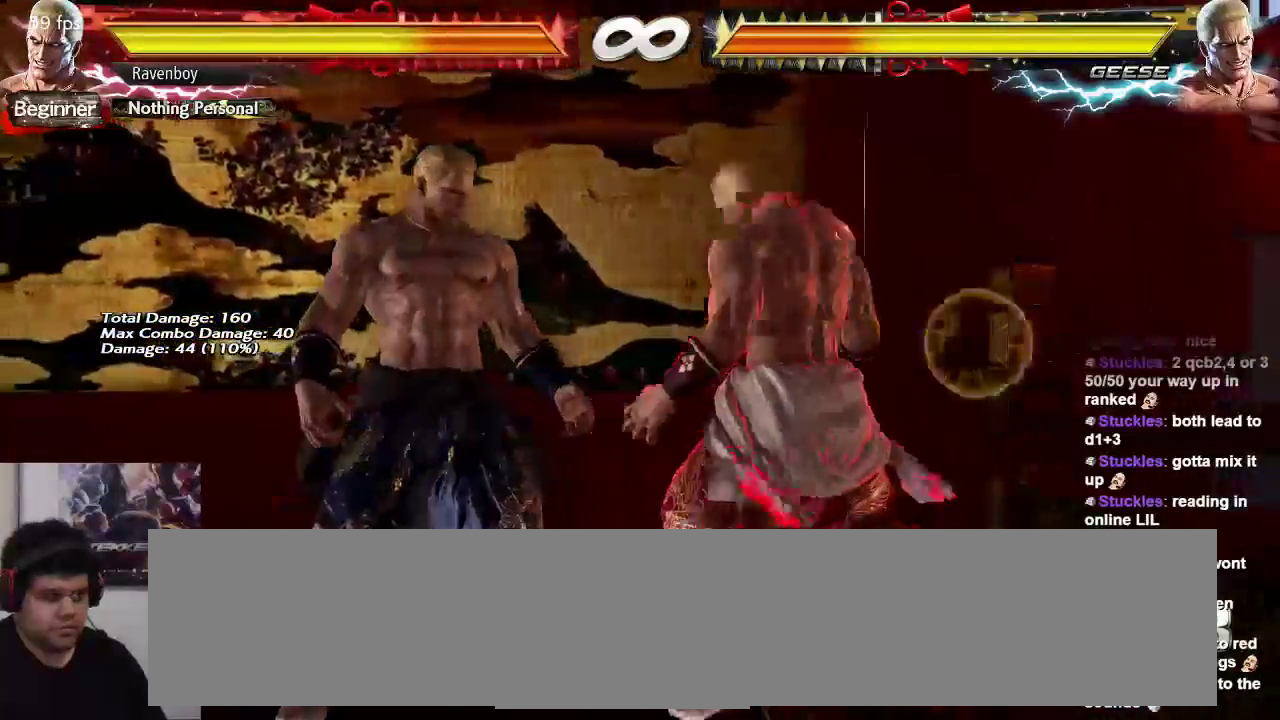
{"buttons": [], "left_stick": "right", "events": [[83, "left_stick", "left"], [333, "left_stick", "right"]]}
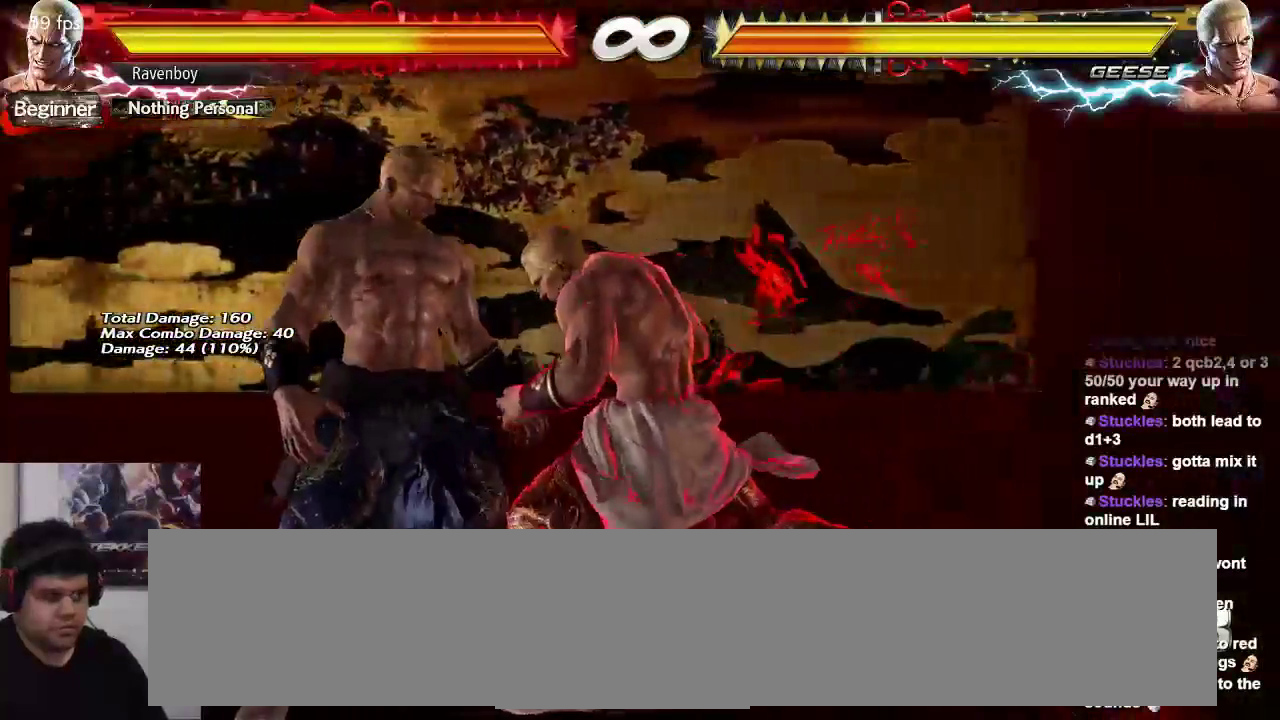
{"buttons": [], "left_stick": "right", "events": []}
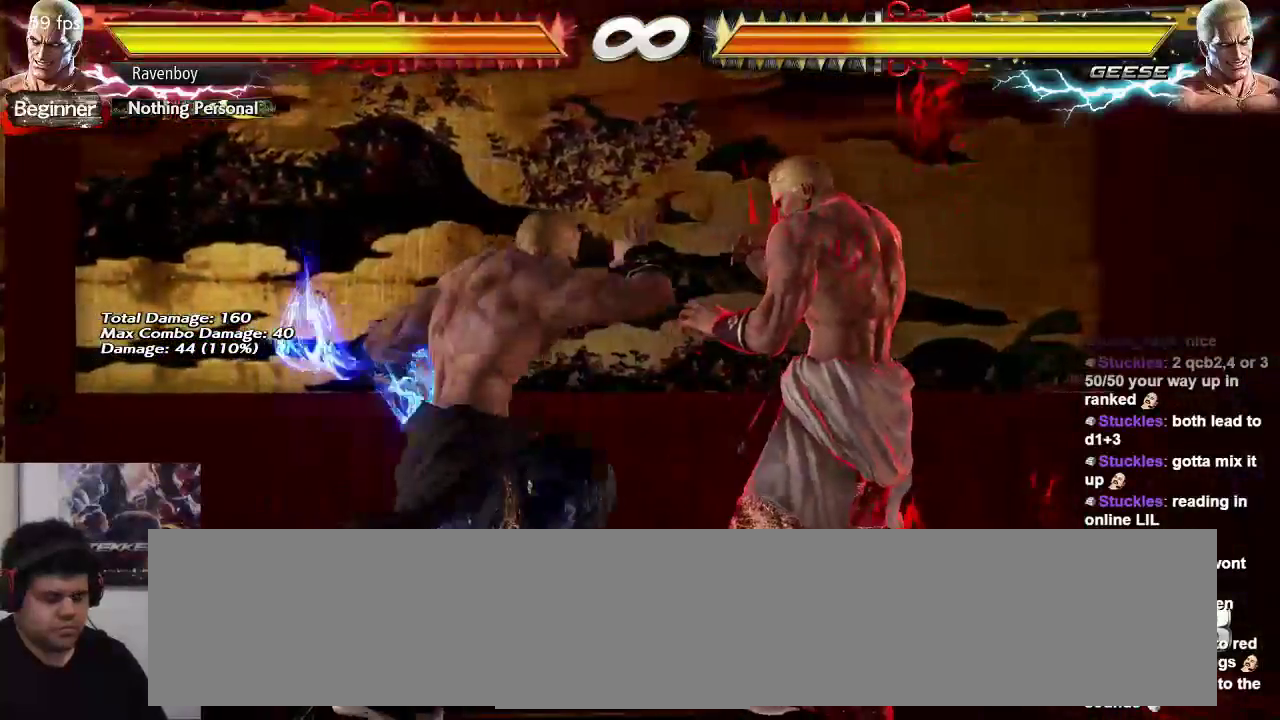
{"buttons": [], "left_stick": "right", "events": []}
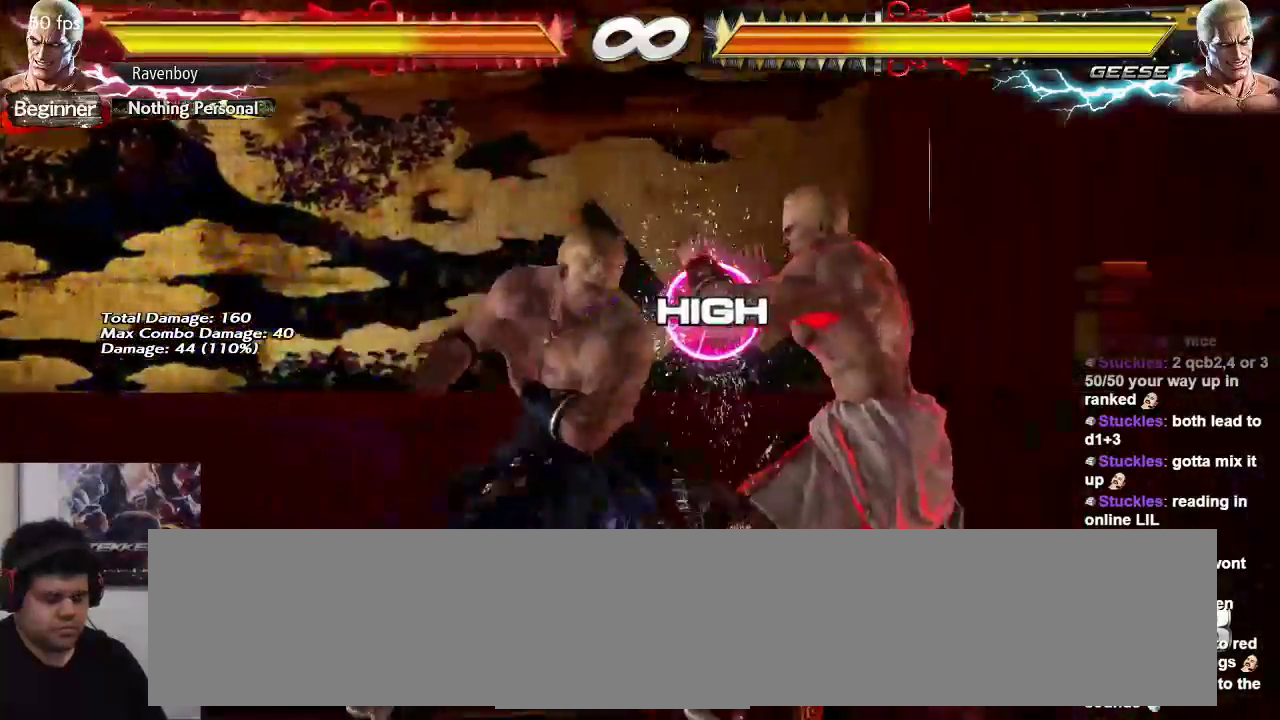
{"buttons": [], "left_stick": "center", "events": [[100, "left_stick", "down-right"], [317, "left_stick", "center"], [383, "left_stick", "left"], [483, "left_stick", "center"]]}
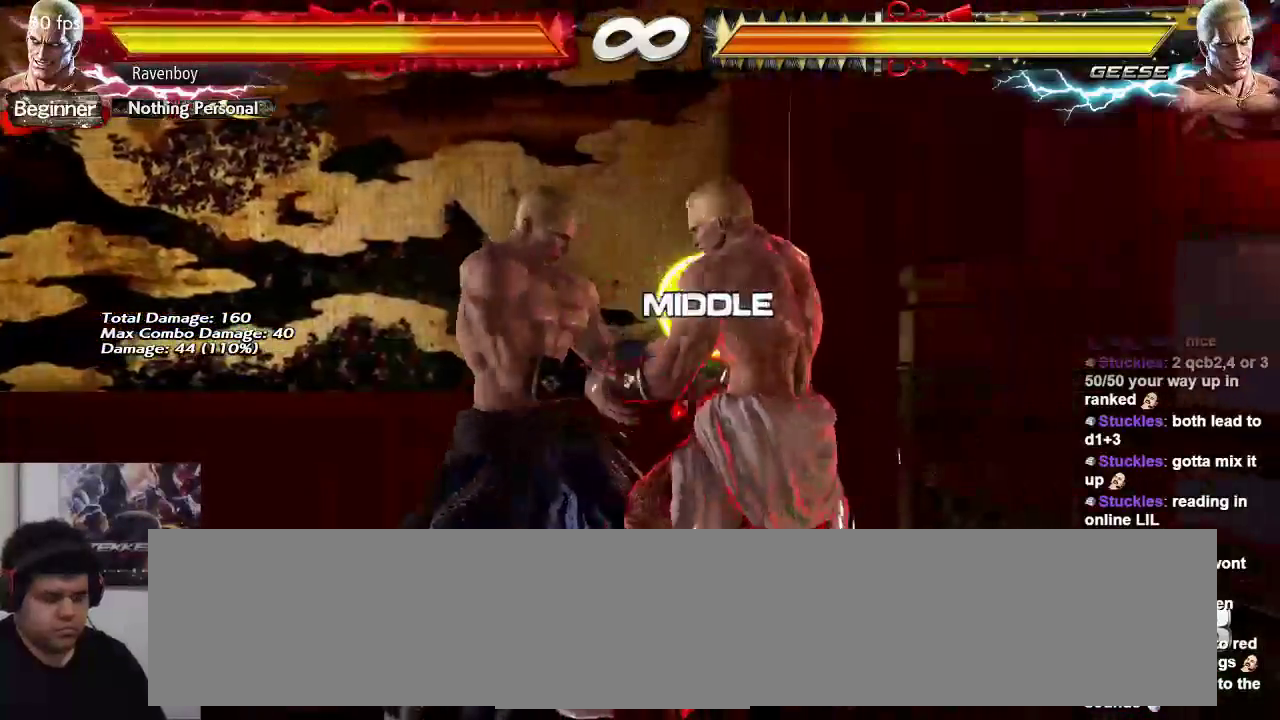
{"buttons": [], "left_stick": "left", "events": [[50, "left_stick", "left"]]}
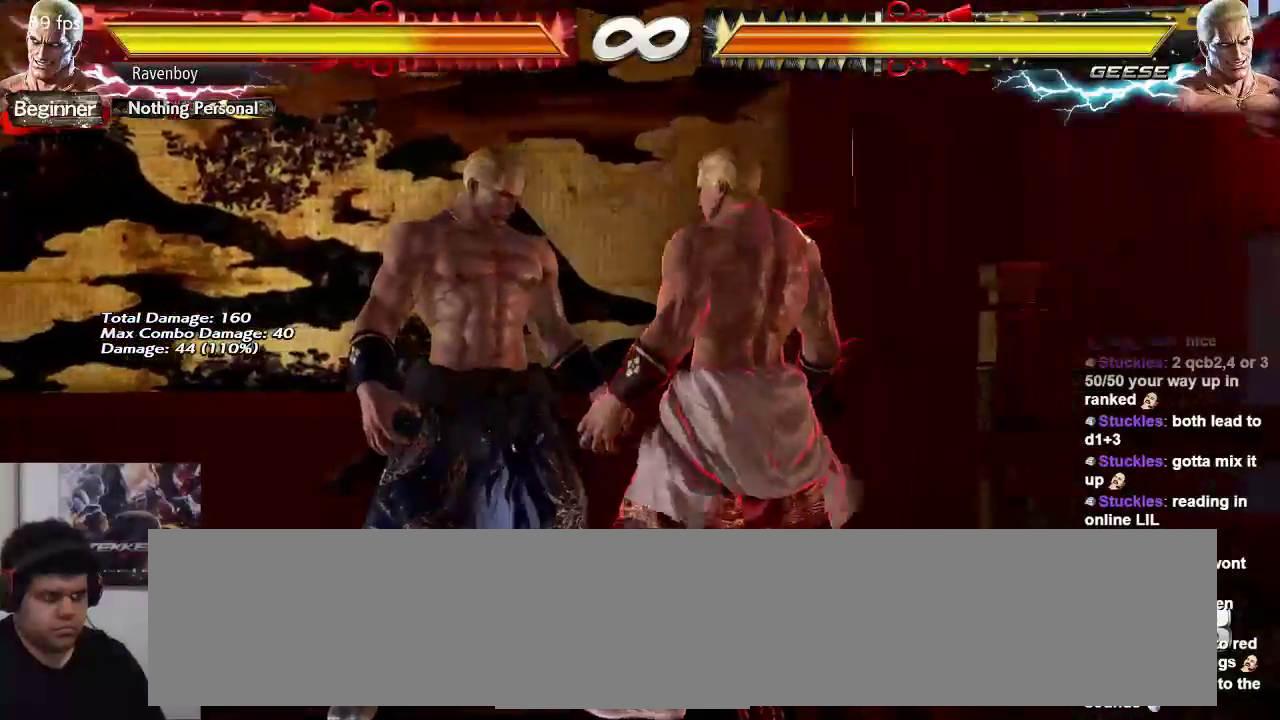
{"buttons": [], "left_stick": "right", "events": [[150, "left_stick", "right"]]}
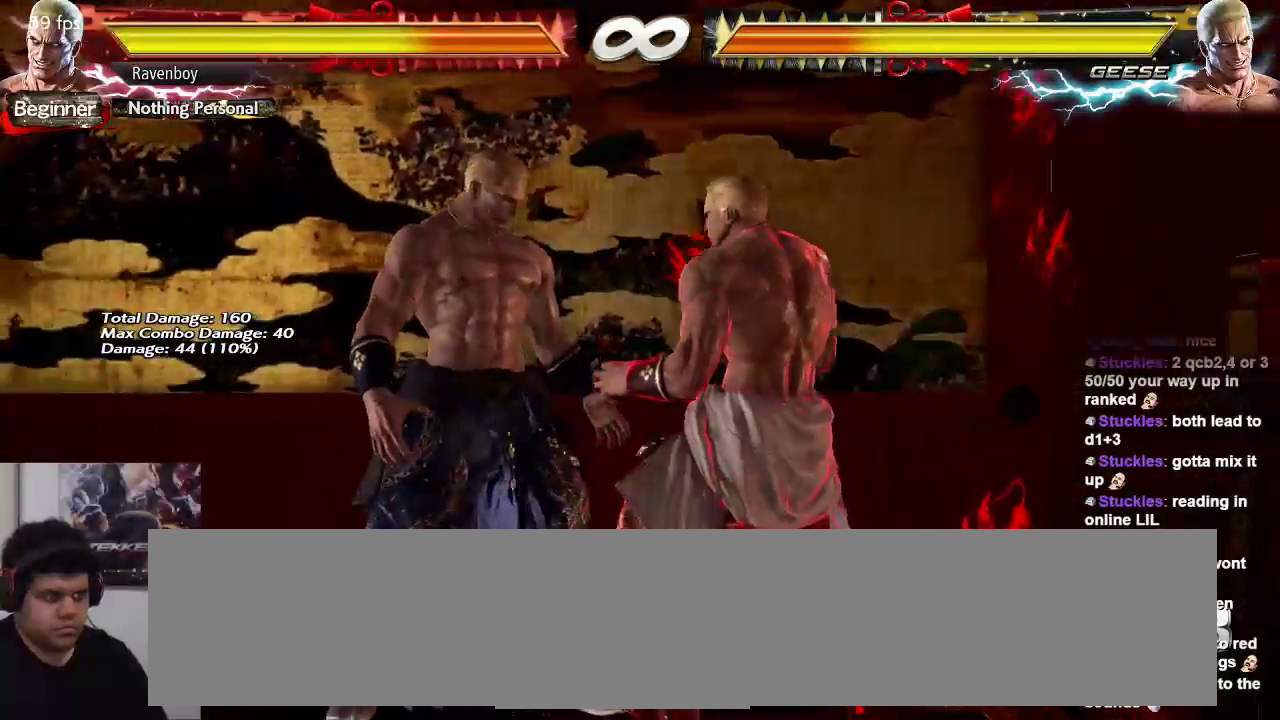
{"buttons": [], "left_stick": "right", "events": []}
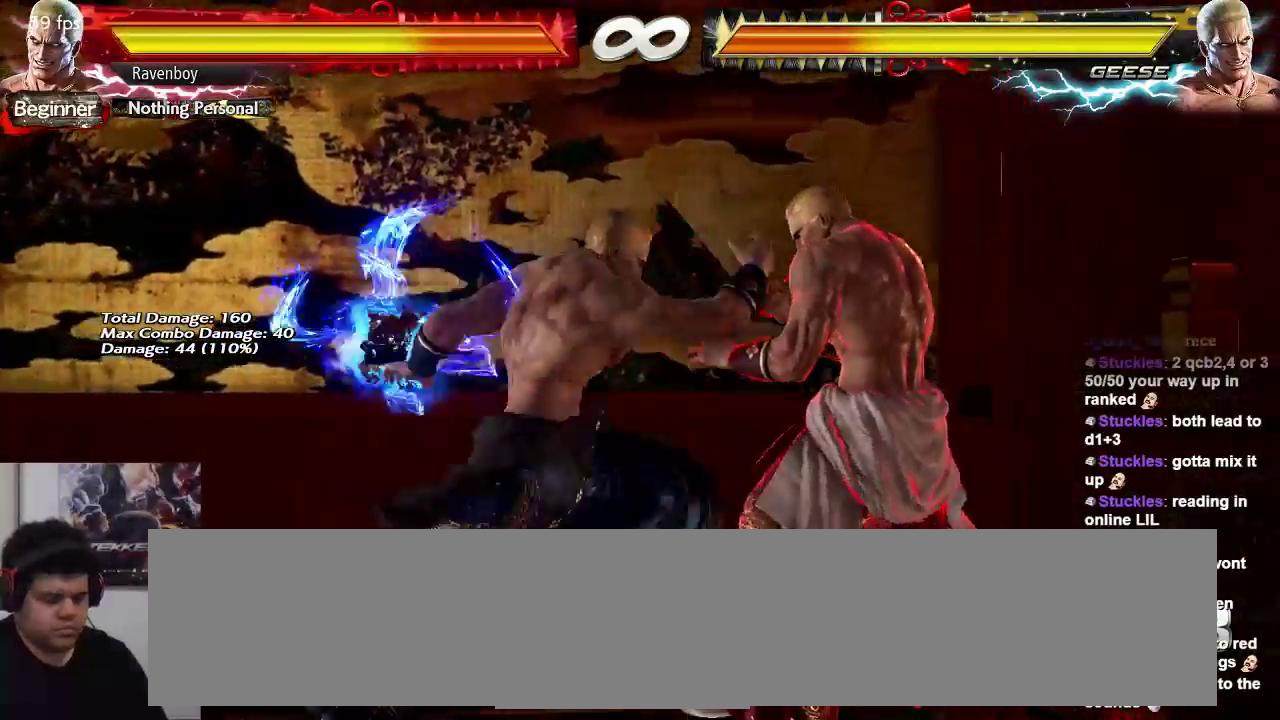
{"buttons": [], "left_stick": "right", "events": []}
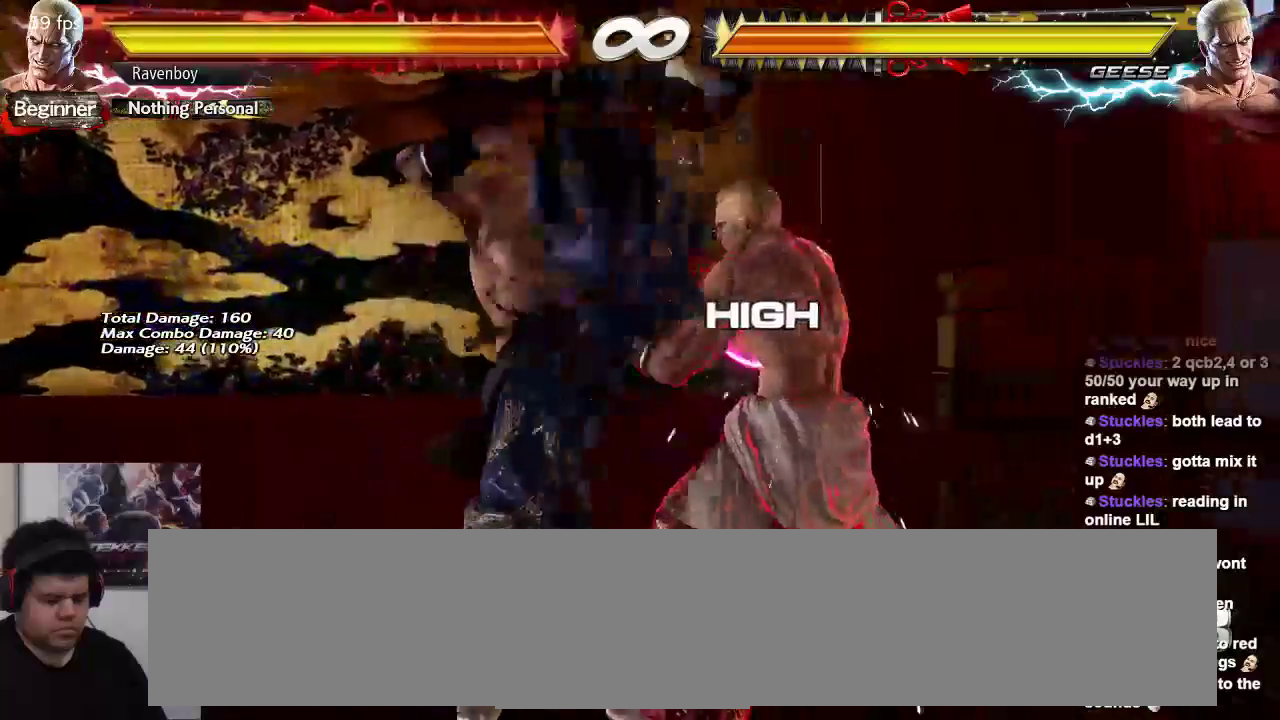
{"buttons": [], "left_stick": "left"}
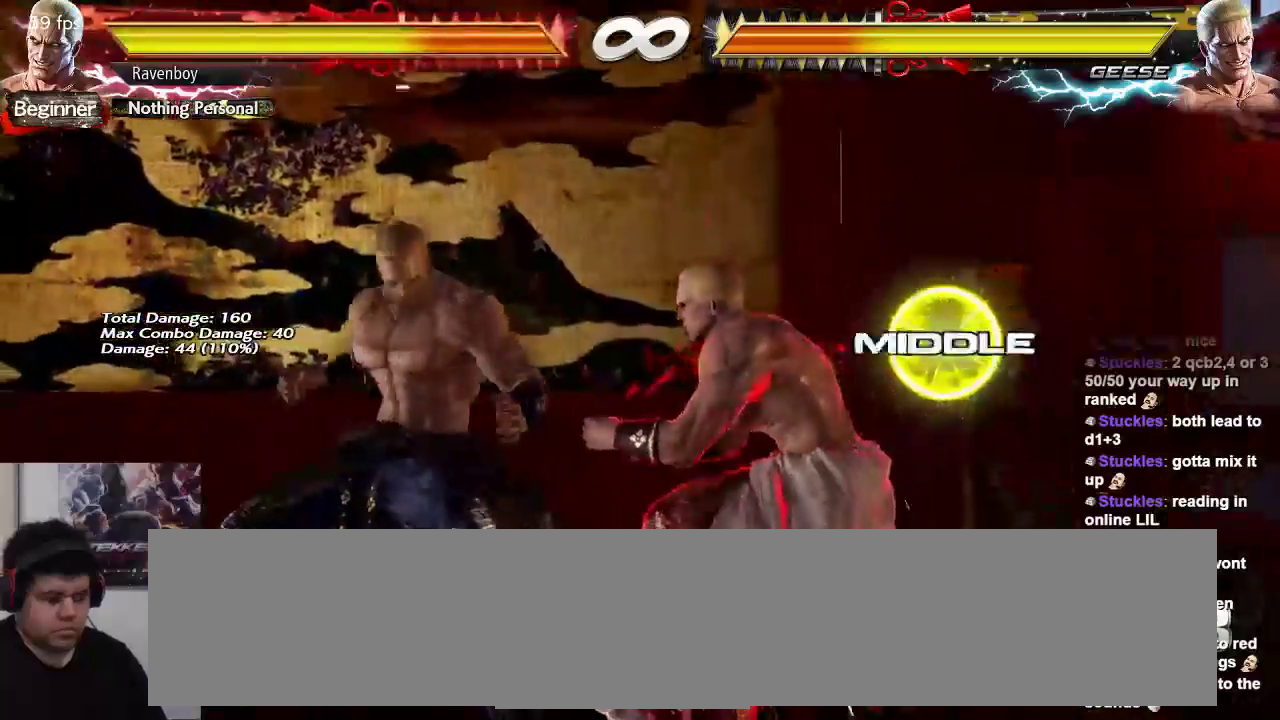
{"buttons": [], "left_stick": "left", "events": [[33, "left_stick", "center"], [100, "left_stick", "left"], [300, "left_stick", "center"], [367, "left_stick", "left"]]}
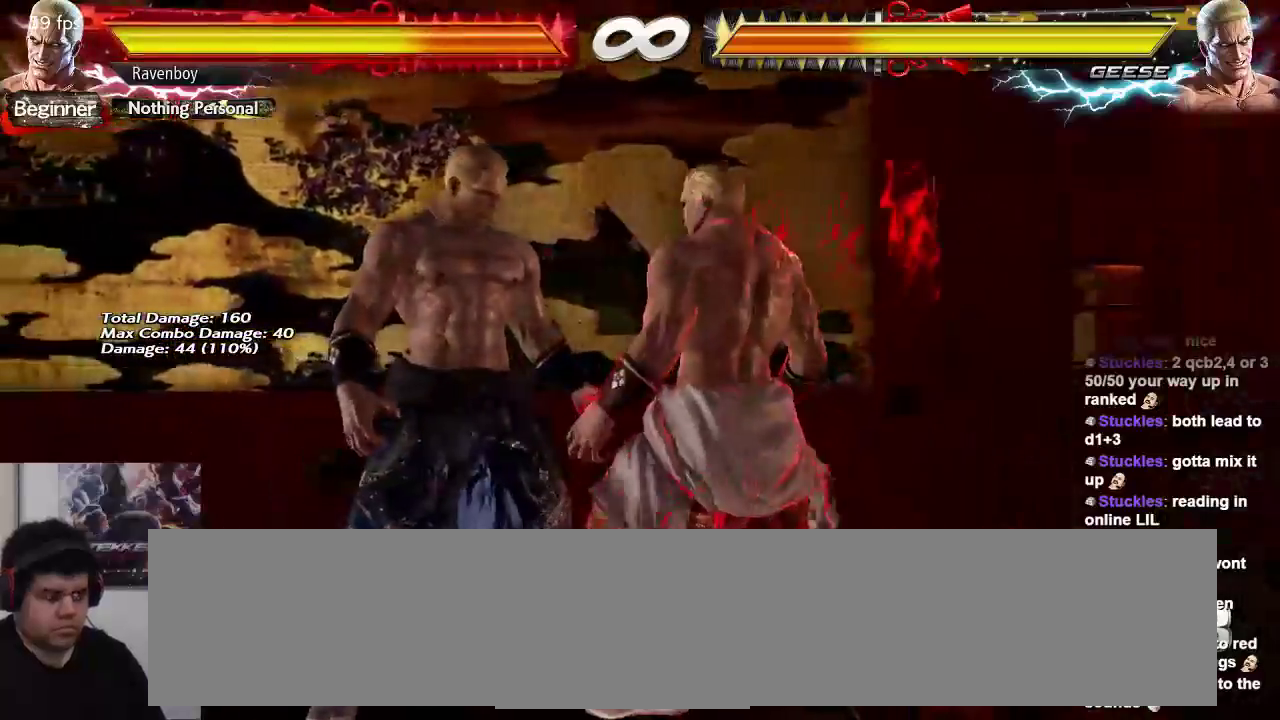
{"buttons": [], "left_stick": "right", "events": [[100, "left_stick", "center"], [167, "left_stick", "right"]]}
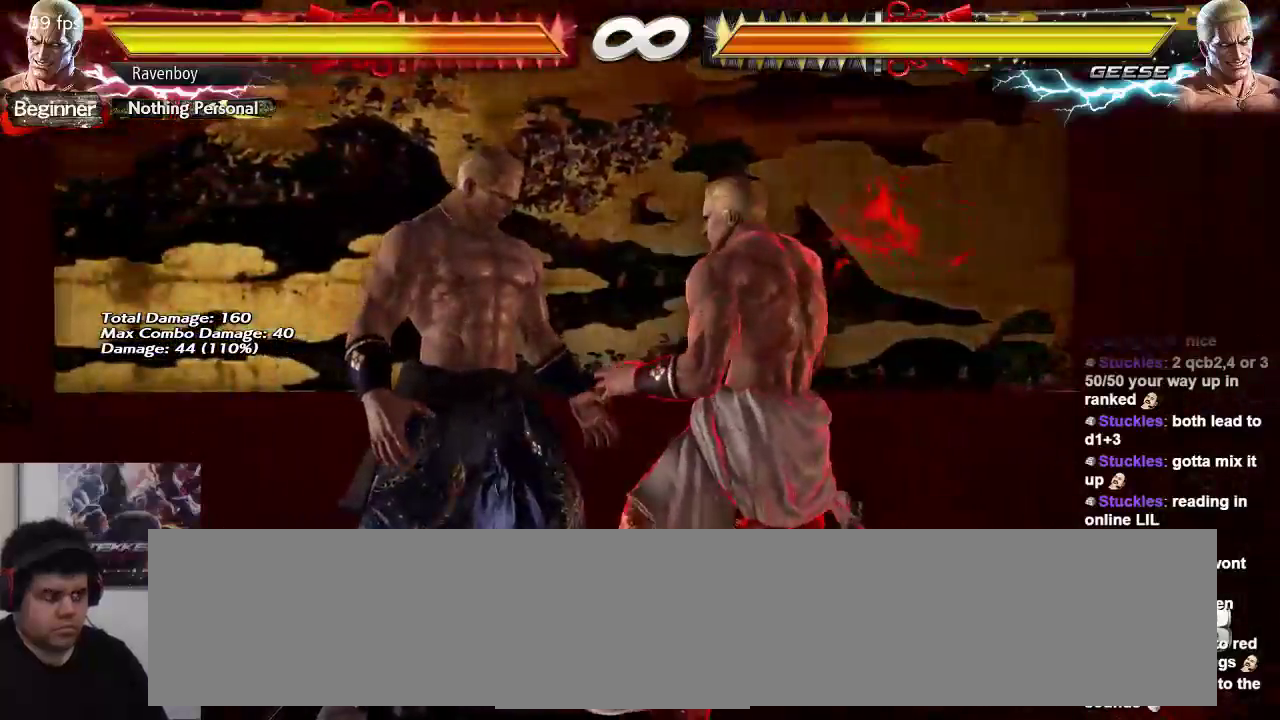
{"buttons": [], "left_stick": "right", "events": []}